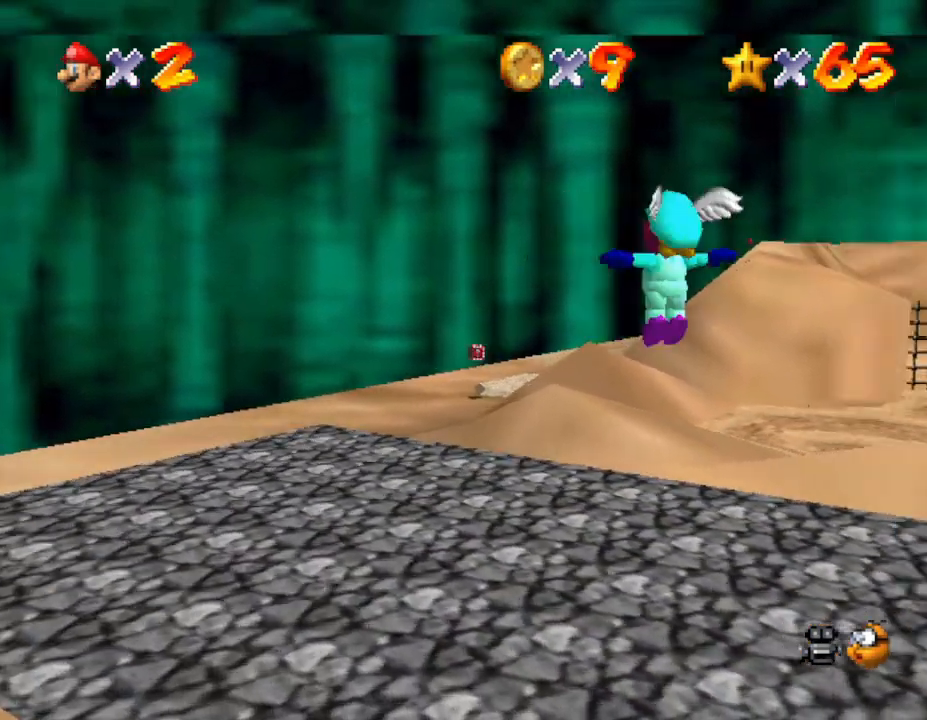
Gameplay with a controller (Nintendo layout); each line is a JSON object with the inputs held at the frame after it. "events" lists button and stick changes between this image and that frame as [ms after this image, input, new state], when the widget could be followed in between. Not read: L3 R3.
{"buttons": [], "left_stick": "left", "events": [[17, "C_LEFT", "down"], [217, "C_LEFT", "up"], [283, "left_stick", "left"]]}
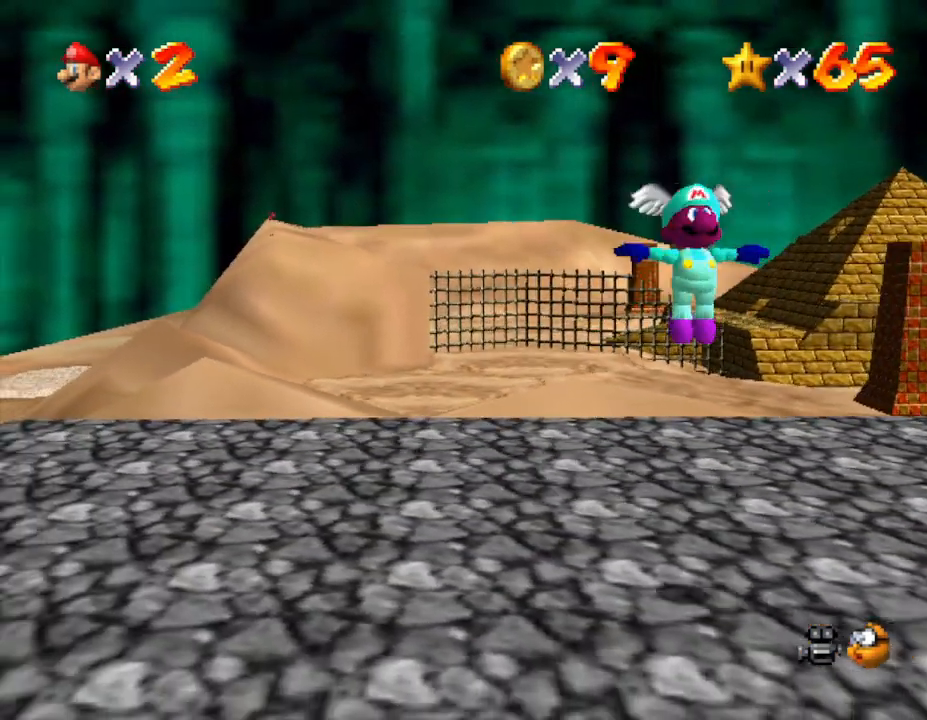
{"buttons": [], "left_stick": "left", "events": [[150, "C_LEFT", "down"], [300, "C_LEFT", "up"]]}
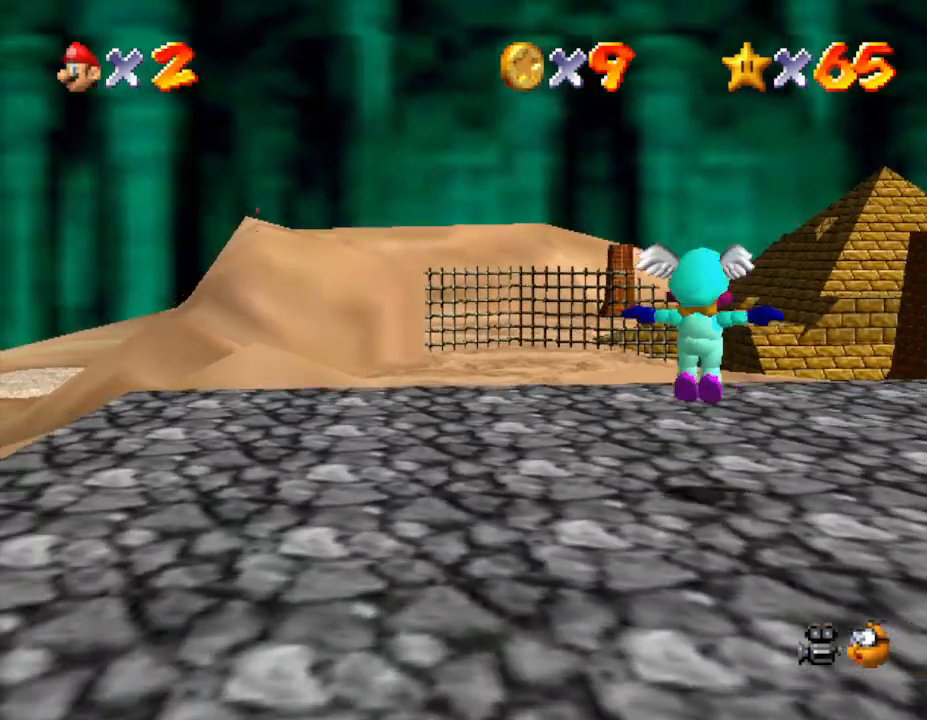
{"buttons": [], "left_stick": "down-left", "events": [[50, "left_stick", "down-left"], [233, "C_LEFT", "down"], [417, "C_LEFT", "up"]]}
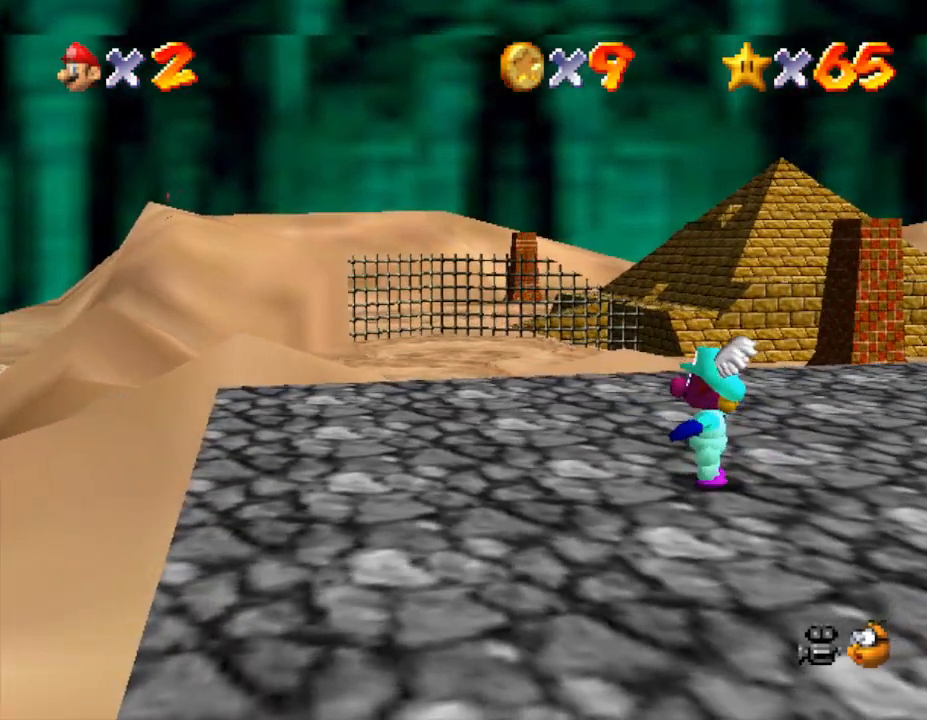
{"buttons": [], "left_stick": "down", "events": [[117, "left_stick", "down"]]}
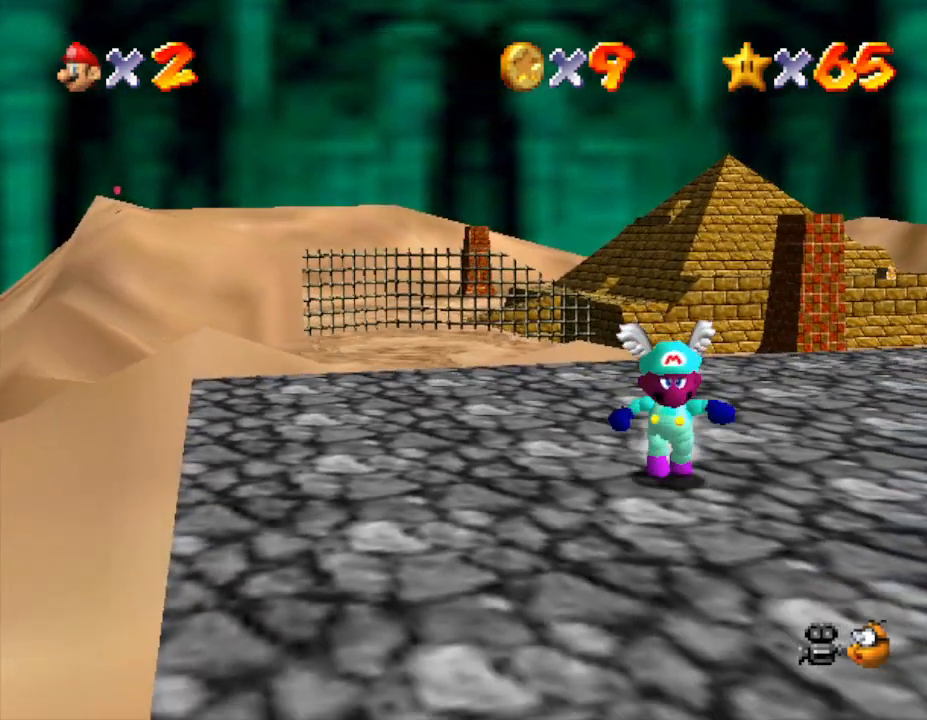
{"buttons": ["C_LEFT"], "left_stick": "up-right", "events": [[217, "left_stick", "right"], [350, "C_LEFT", "down"], [433, "left_stick", "up-right"]]}
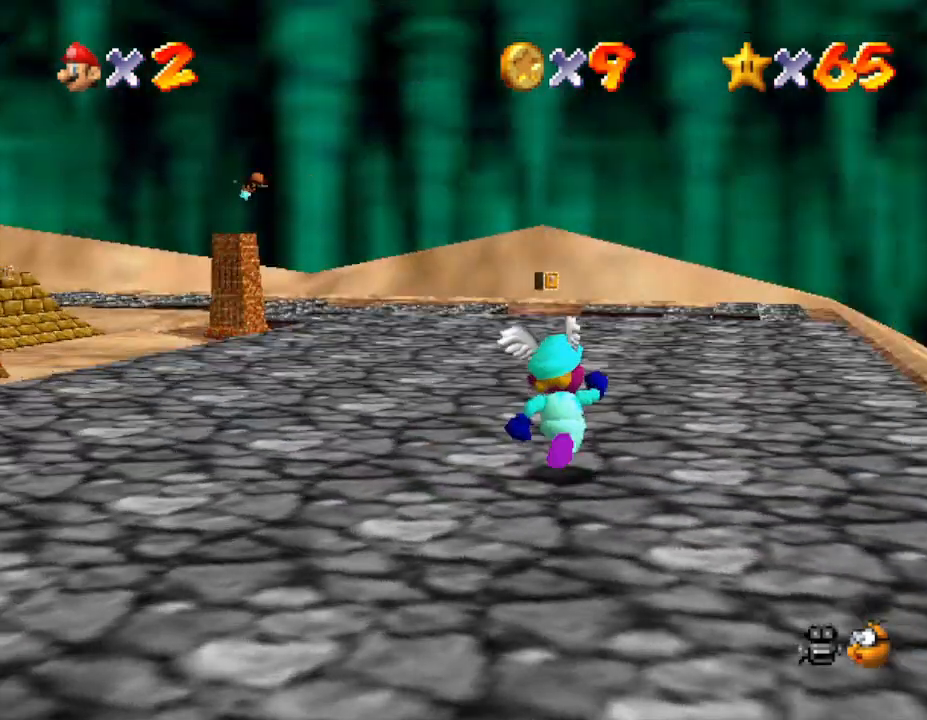
{"buttons": [], "left_stick": "up", "events": [[33, "C_LEFT", "up"], [250, "left_stick", "up"]]}
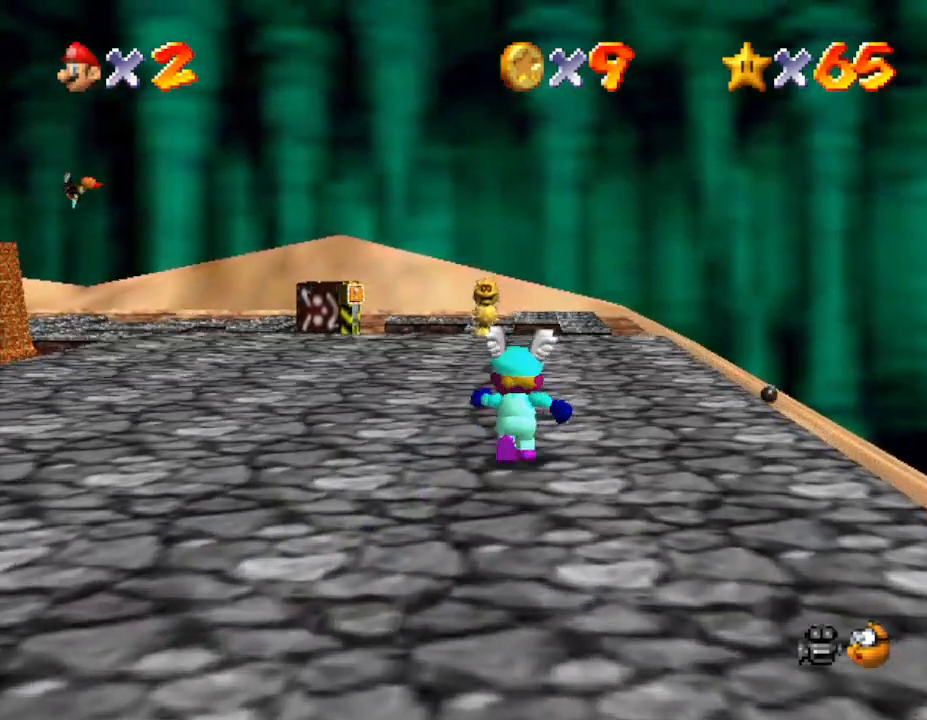
{"buttons": [], "left_stick": "up", "events": []}
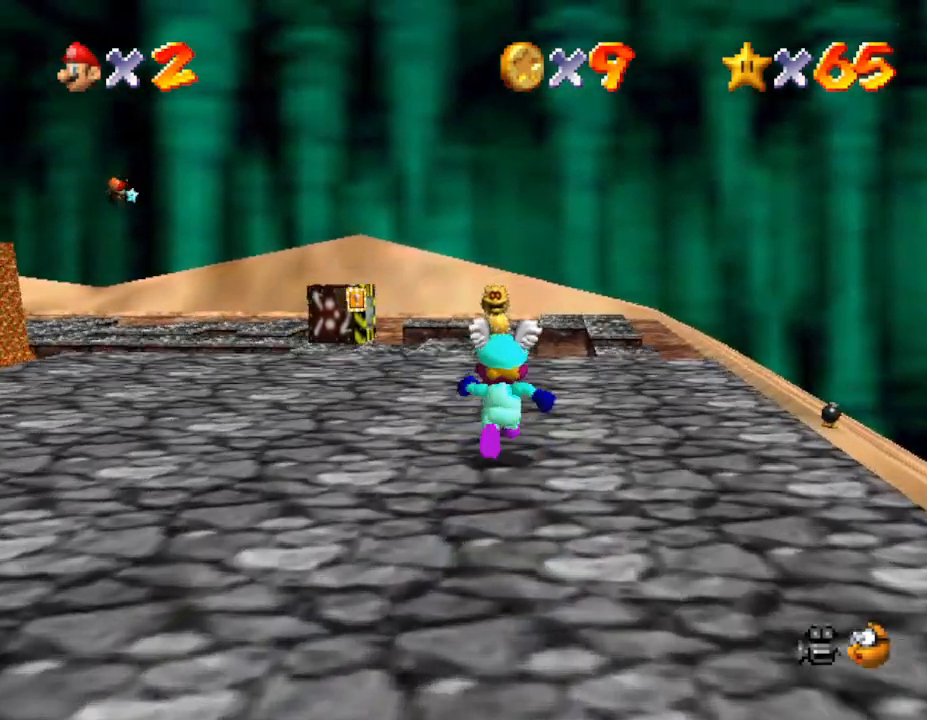
{"buttons": [], "left_stick": "up", "events": []}
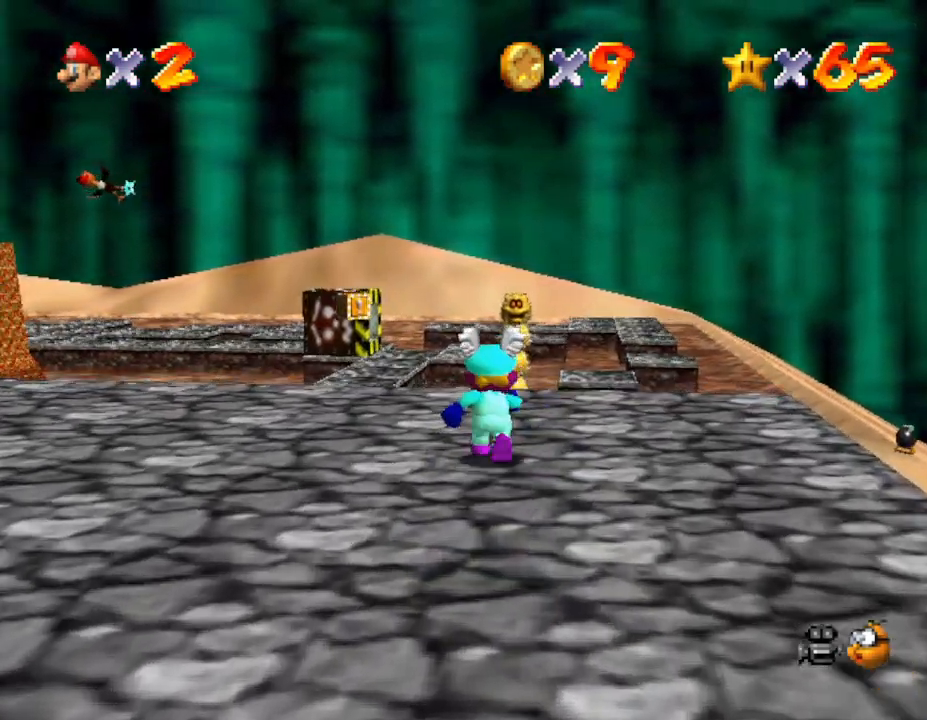
{"buttons": ["A", "Z"], "left_stick": "up", "events": [[167, "Z", "down"], [233, "A", "down"]]}
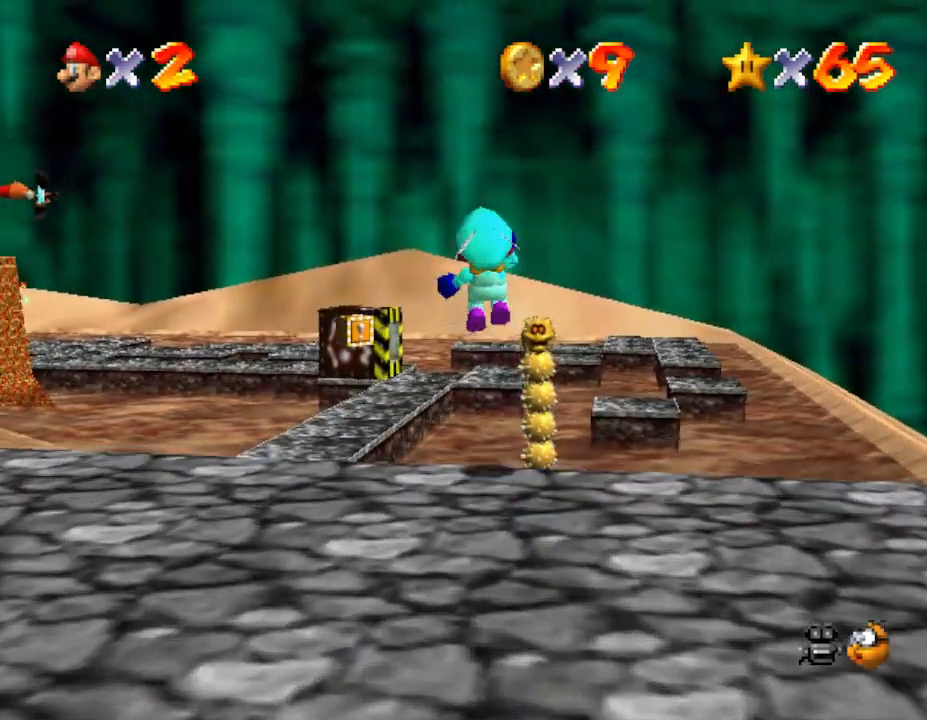
{"buttons": ["A", "Z"], "left_stick": "up-right", "events": [[100, "left_stick", "up-right"]]}
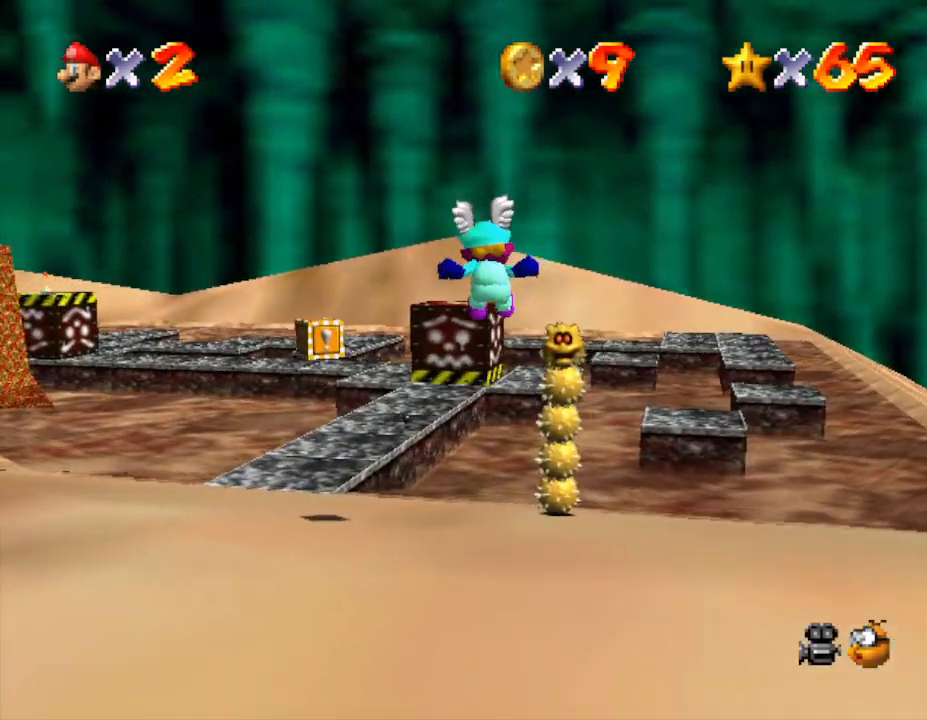
{"buttons": [], "left_stick": "down-left", "events": [[100, "left_stick", "center"], [217, "Z", "up"], [300, "A", "up"], [300, "left_stick", "down-left"]]}
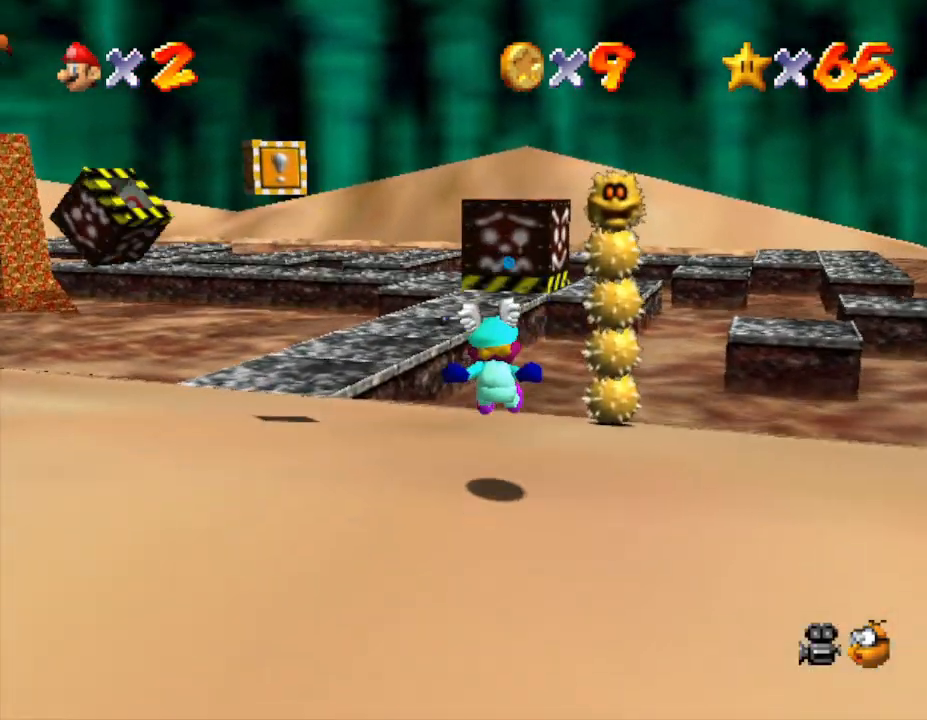
{"buttons": [], "left_stick": "up", "events": [[33, "left_stick", "center"], [250, "left_stick", "up-right"], [433, "left_stick", "up"]]}
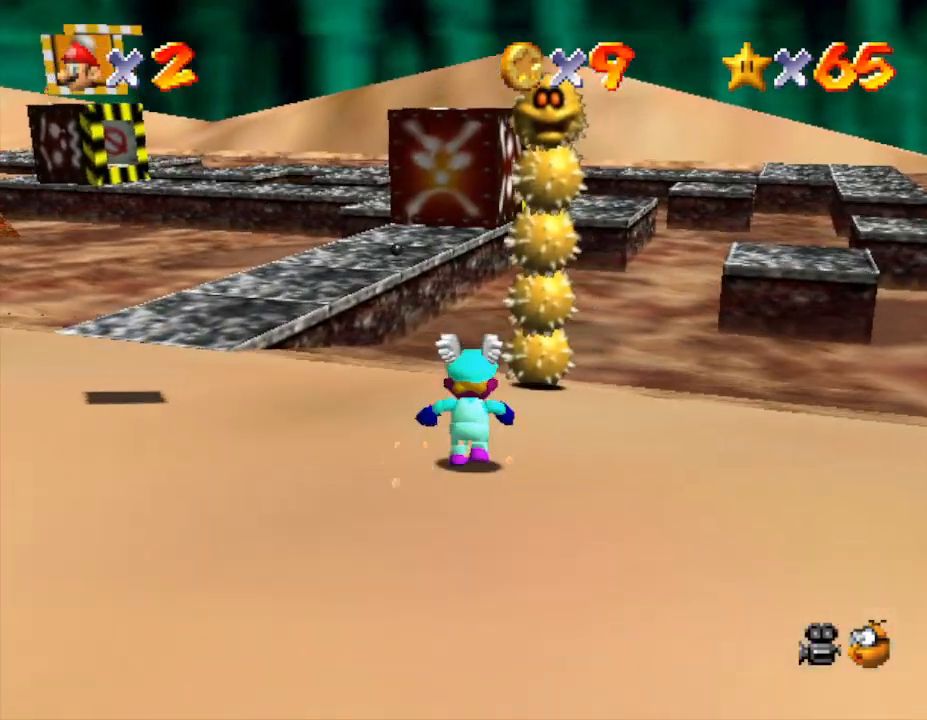
{"buttons": [], "left_stick": "center", "events": [[150, "left_stick", "center"]]}
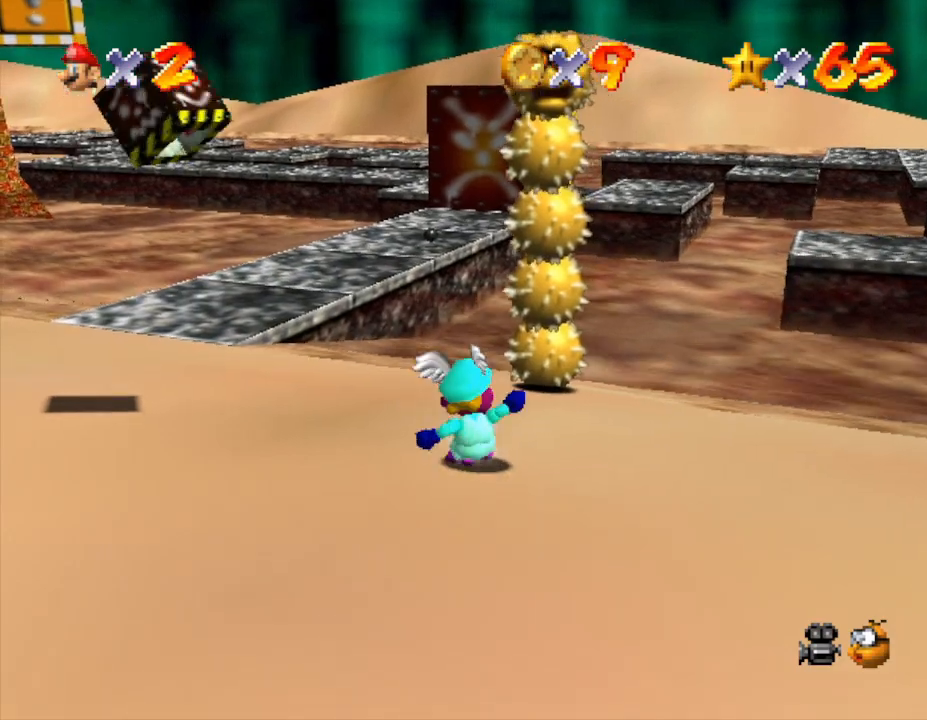
{"buttons": [], "left_stick": "up", "events": [[67, "left_stick", "up"]]}
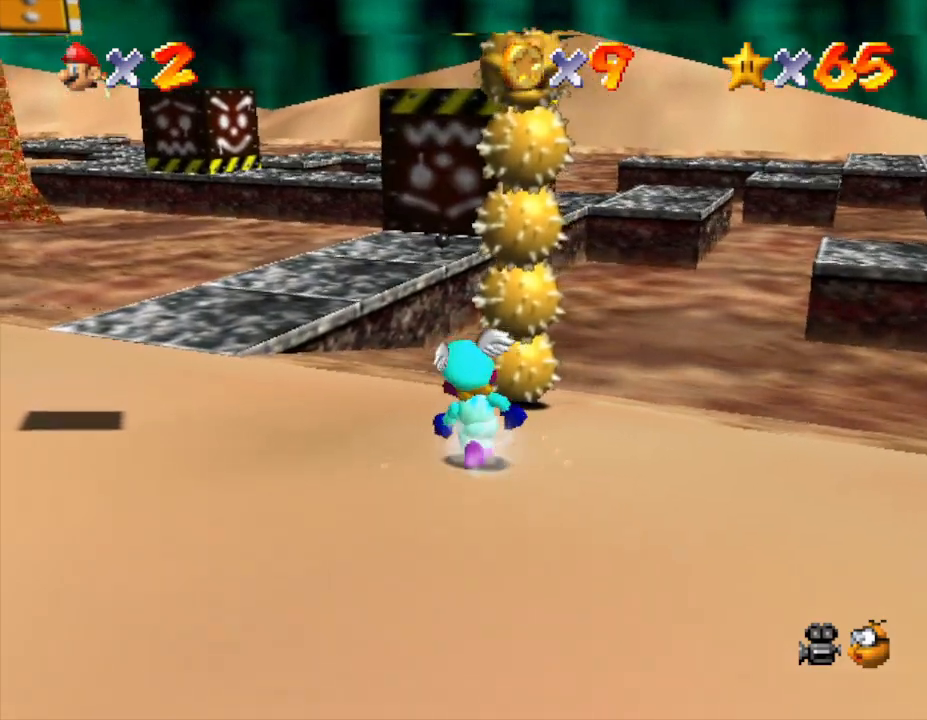
{"buttons": [], "left_stick": "center", "events": [[17, "left_stick", "center"], [67, "left_stick", "up-left"], [250, "left_stick", "center"]]}
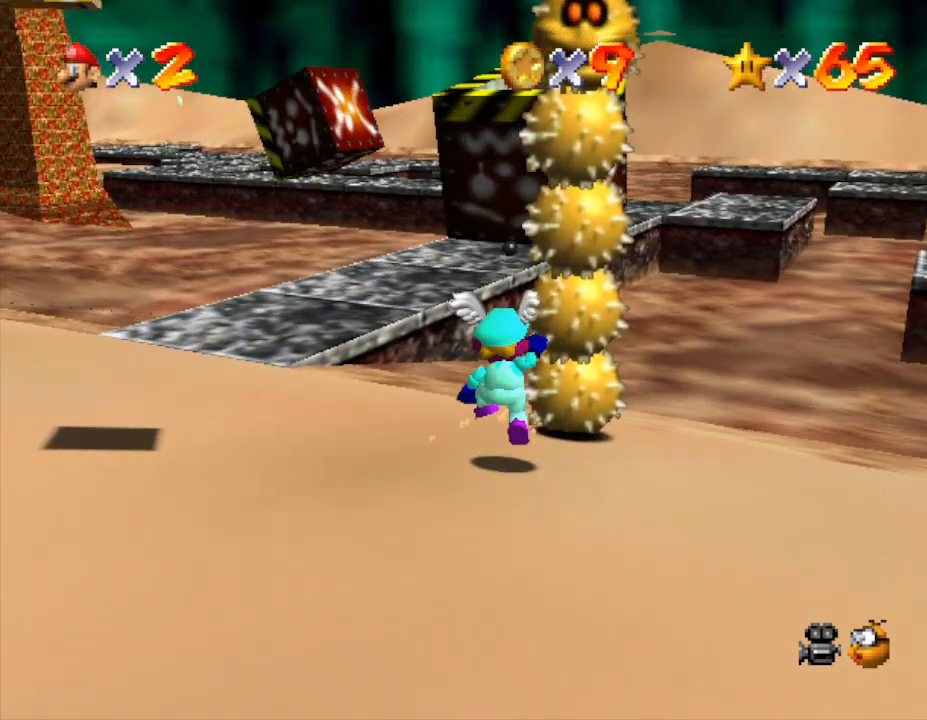
{"buttons": ["Z"], "left_stick": "center", "events": [[17, "A", "down"], [267, "Z", "down"], [300, "A", "up"]]}
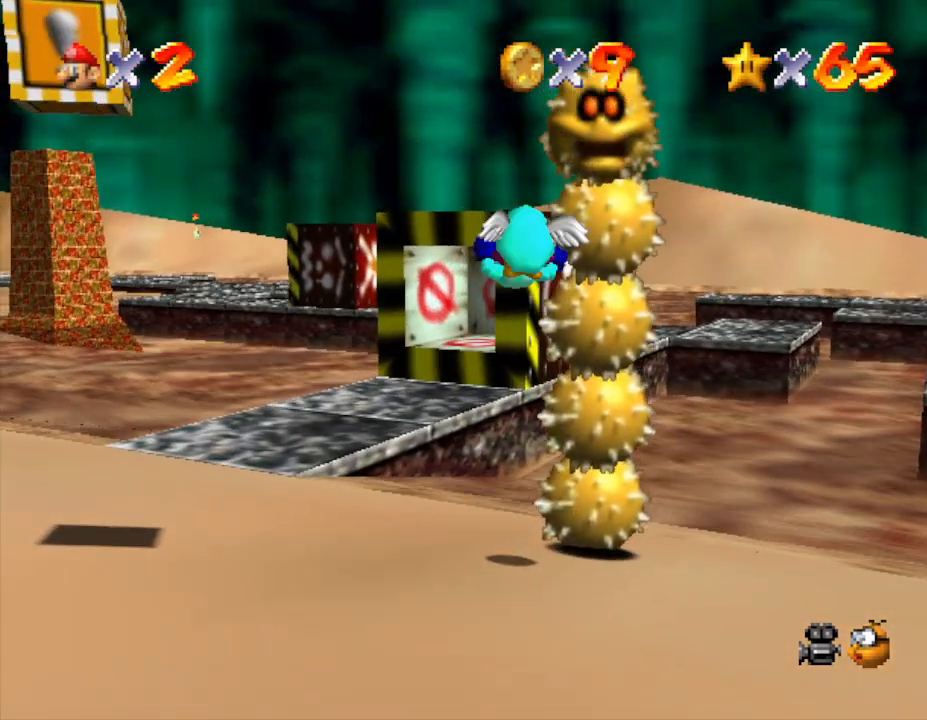
{"buttons": [], "left_stick": "center", "events": [[367, "Z", "up"]]}
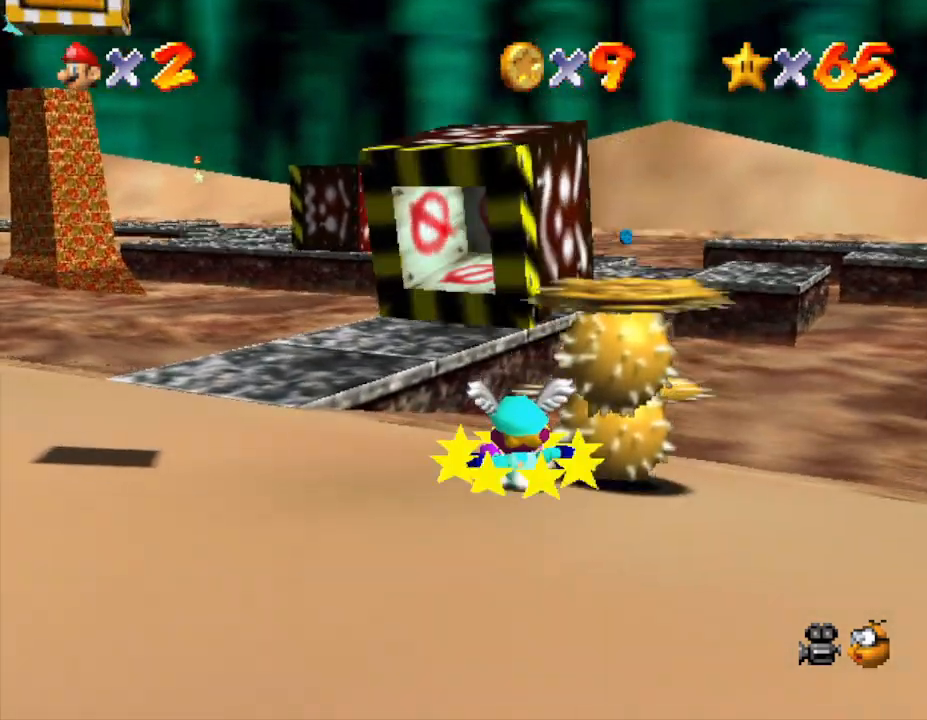
{"buttons": ["C_RIGHT"], "left_stick": "right", "events": [[450, "C_RIGHT", "down"], [450, "left_stick", "right"]]}
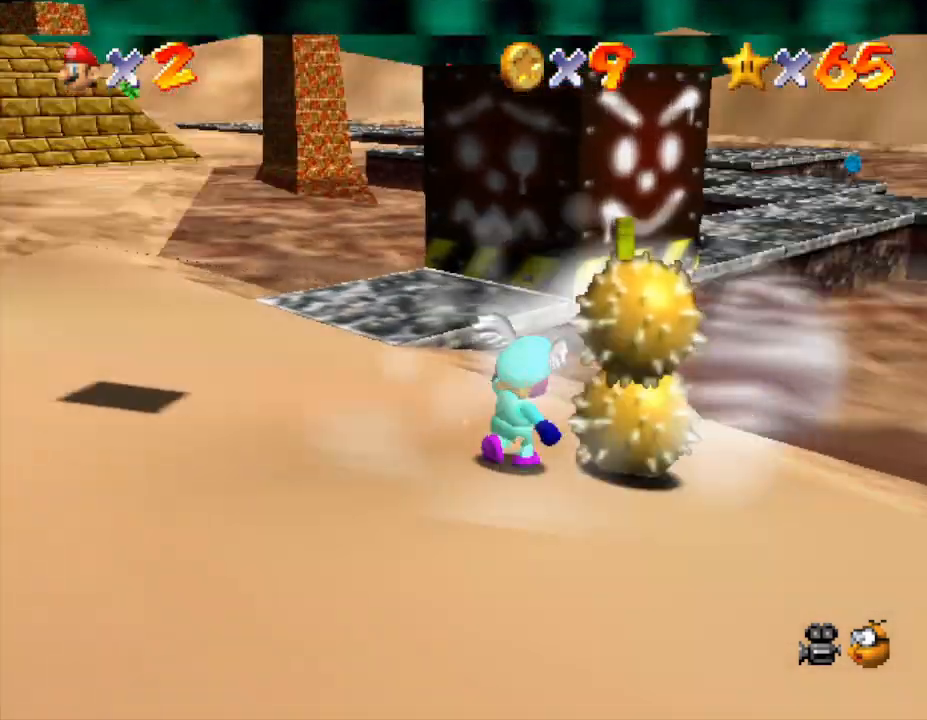
{"buttons": [], "left_stick": "center", "events": [[67, "left_stick", "up"], [117, "C_RIGHT", "up"], [117, "left_stick", "center"]]}
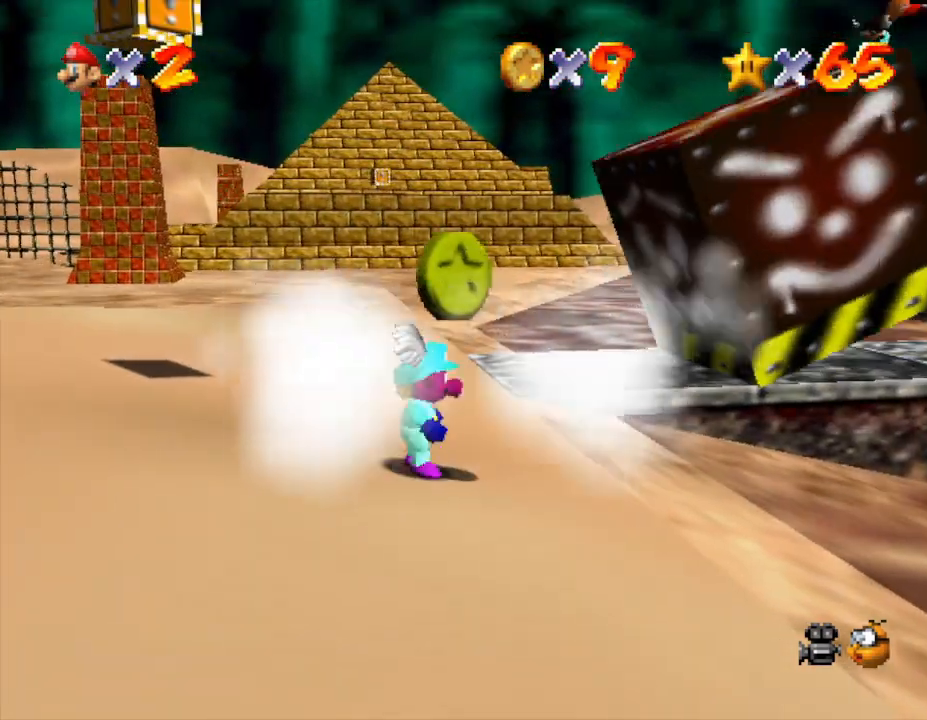
{"buttons": [], "left_stick": "left", "events": [[50, "left_stick", "down-left"], [350, "left_stick", "left"]]}
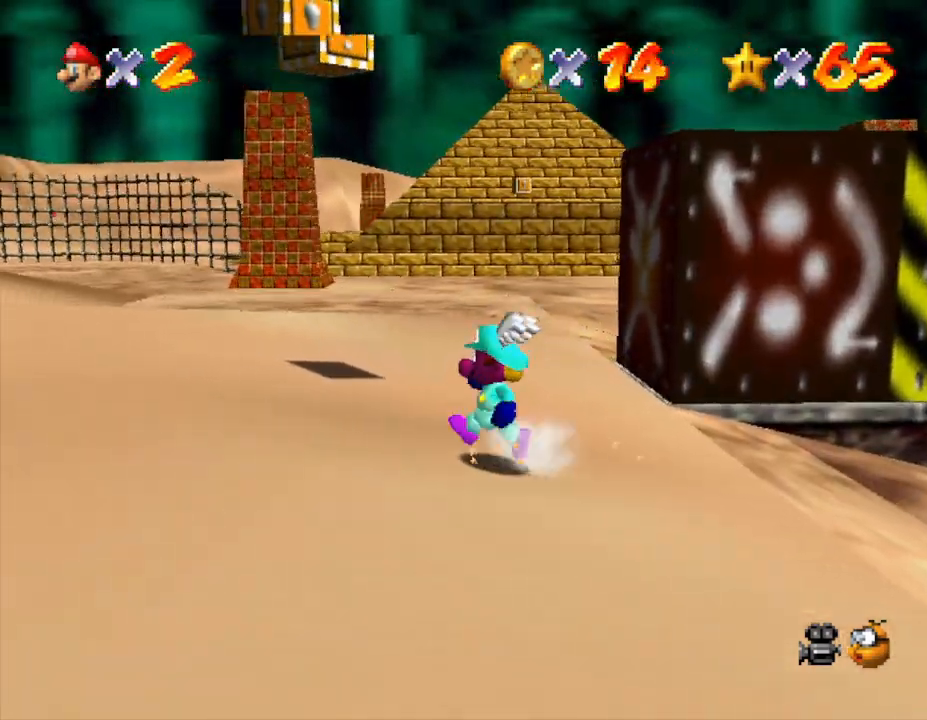
{"buttons": [], "left_stick": "up", "events": [[17, "left_stick", "up-left"], [400, "left_stick", "up"]]}
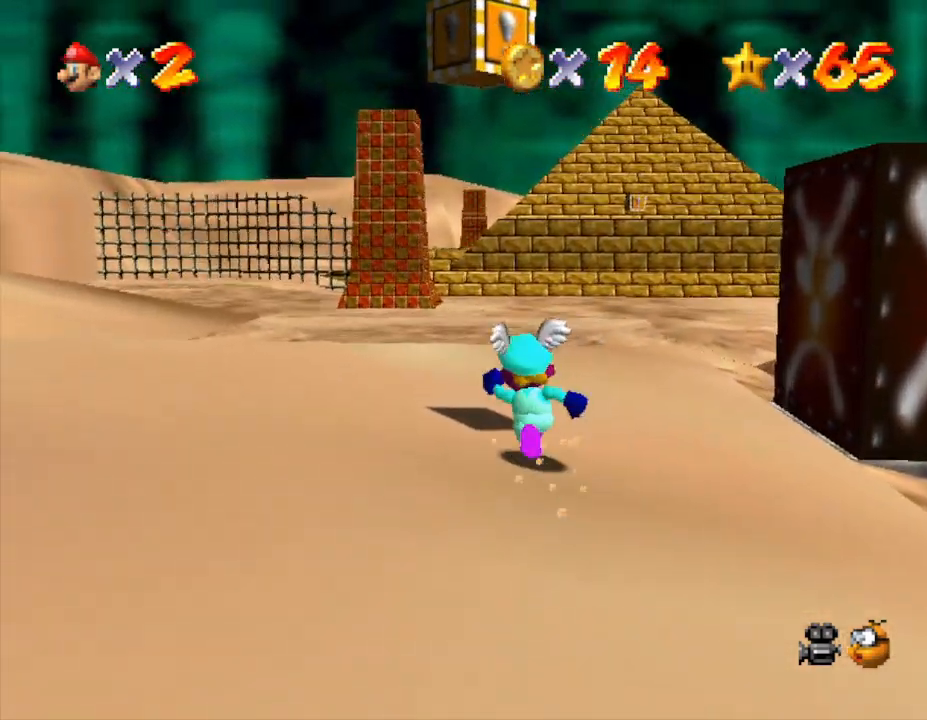
{"buttons": ["A"], "left_stick": "down-right", "events": [[33, "left_stick", "up-left"], [67, "A", "down"], [150, "left_stick", "center"], [283, "left_stick", "down-right"]]}
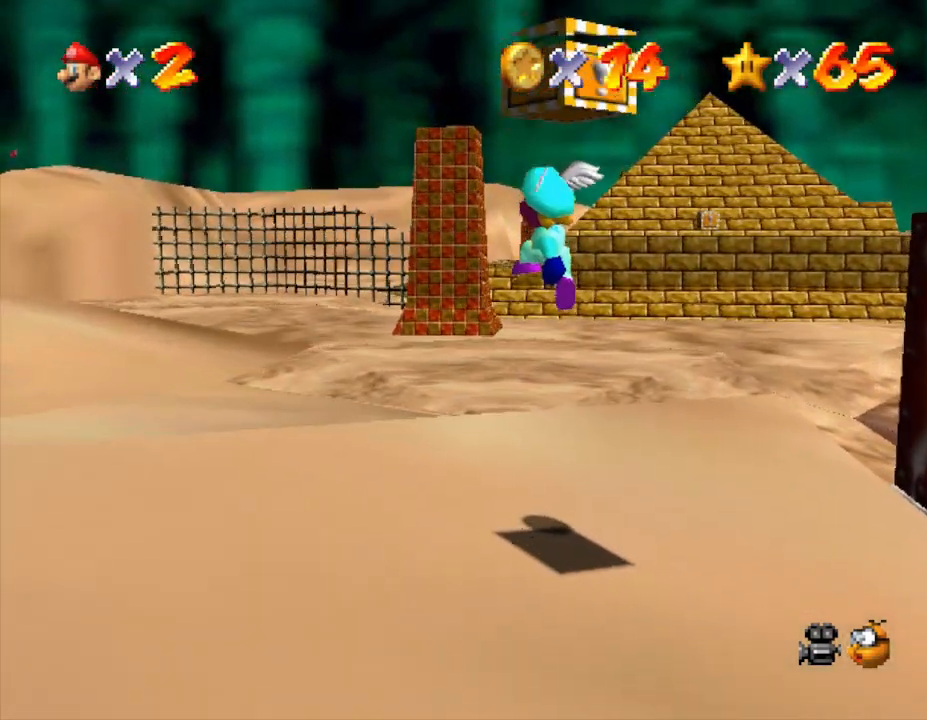
{"buttons": ["A"], "left_stick": "center", "events": [[33, "A", "up"], [300, "left_stick", "center"], [483, "A", "down"]]}
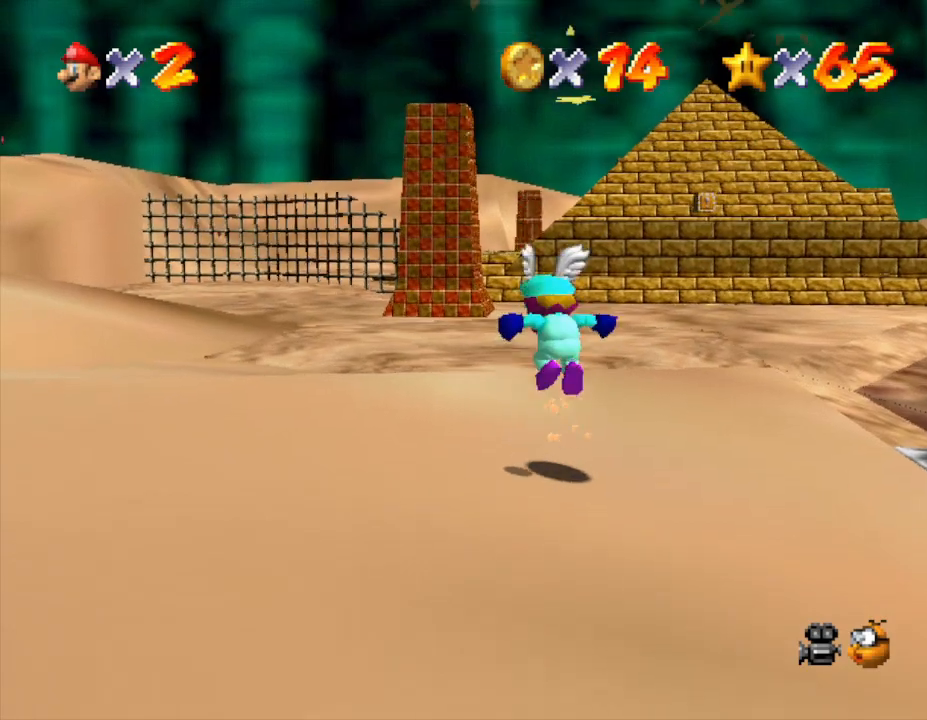
{"buttons": ["A"], "left_stick": "center", "events": []}
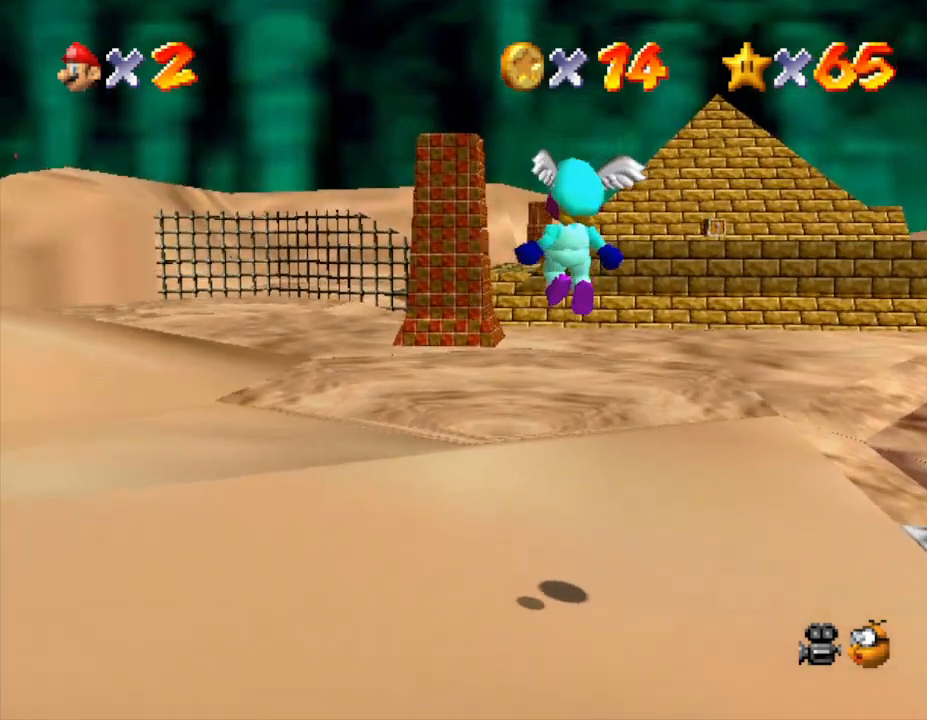
{"buttons": [], "left_stick": "center", "events": [[100, "A", "up"]]}
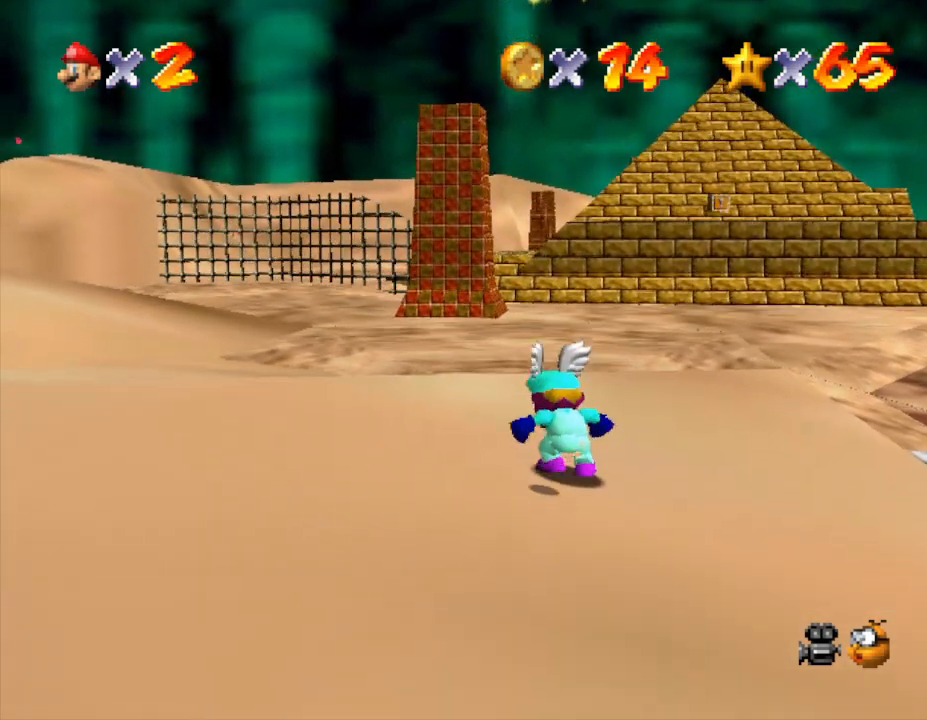
{"buttons": ["A"], "left_stick": "center", "events": [[67, "A", "down"], [217, "left_stick", "down"], [367, "left_stick", "left"], [433, "left_stick", "center"]]}
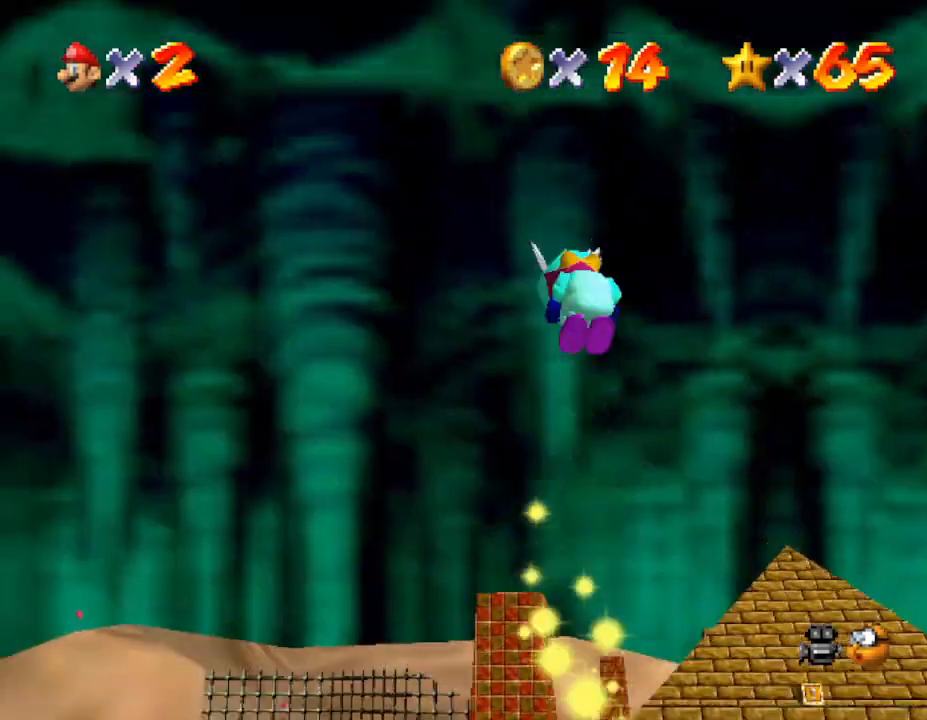
{"buttons": [], "left_stick": "center", "events": [[83, "left_stick", "down-right"], [250, "A", "up"], [367, "left_stick", "center"]]}
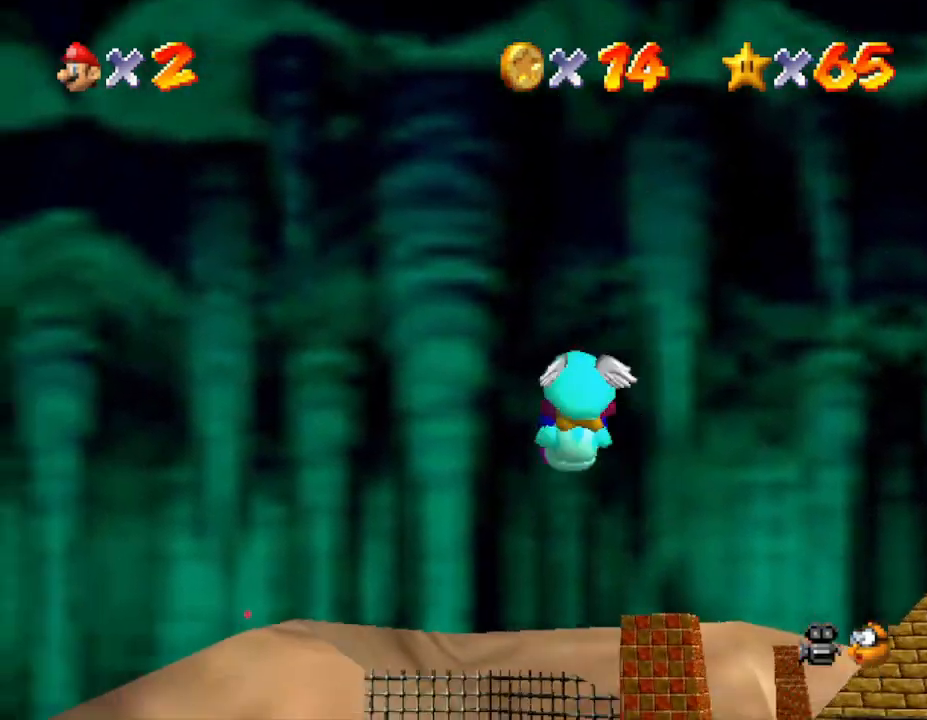
{"buttons": [], "left_stick": "right", "events": [[83, "left_stick", "right"]]}
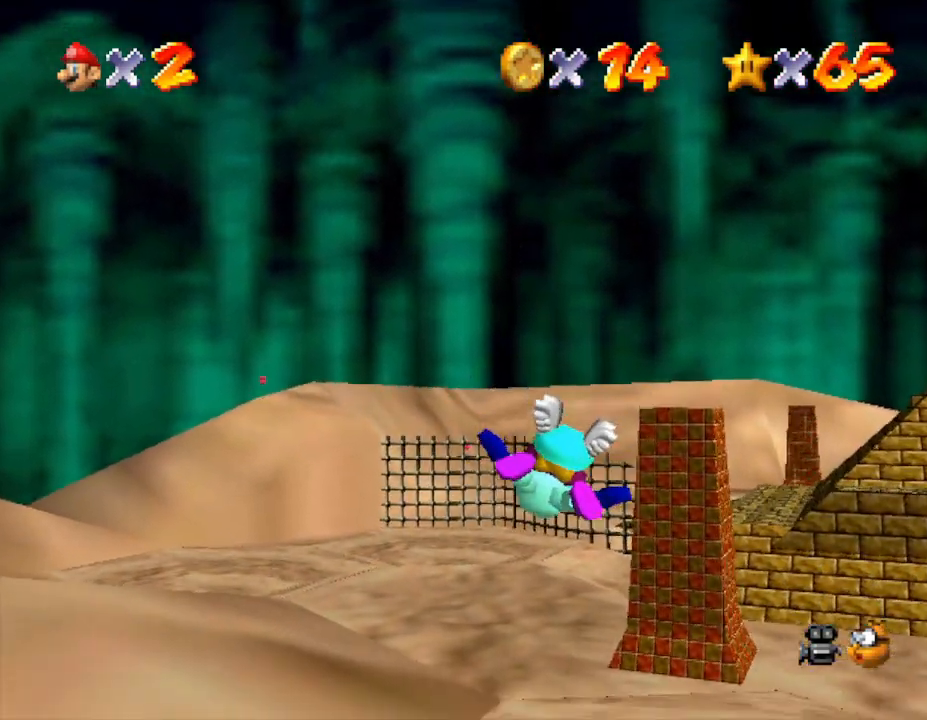
{"buttons": [], "left_stick": "center", "events": [[83, "left_stick", "center"]]}
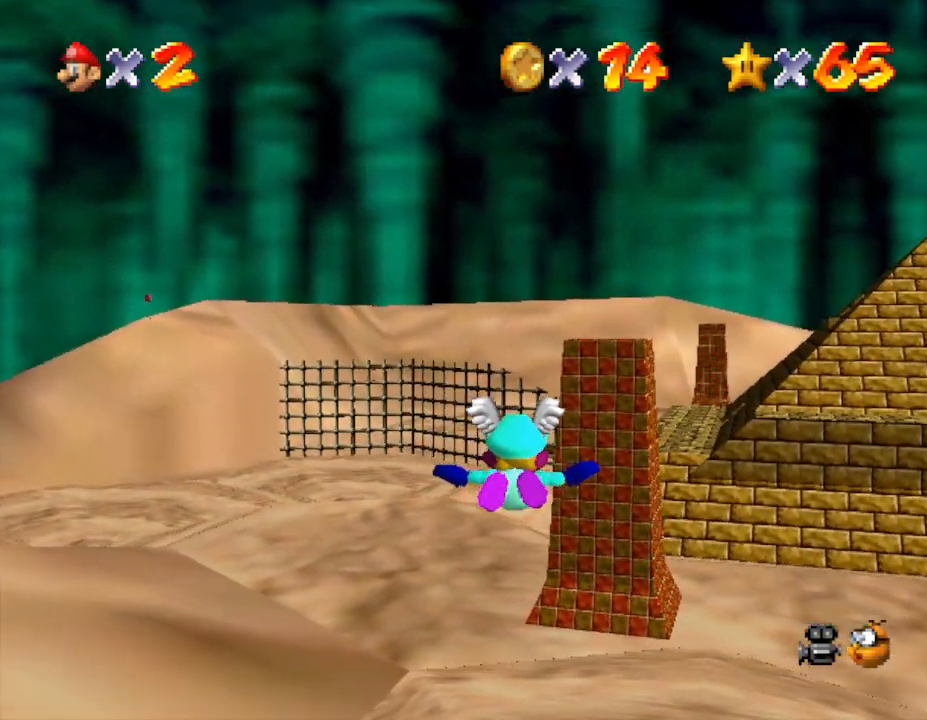
{"buttons": [], "left_stick": "down-right", "events": [[67, "left_stick", "right"], [233, "left_stick", "center"], [417, "left_stick", "down"], [483, "left_stick", "down-right"]]}